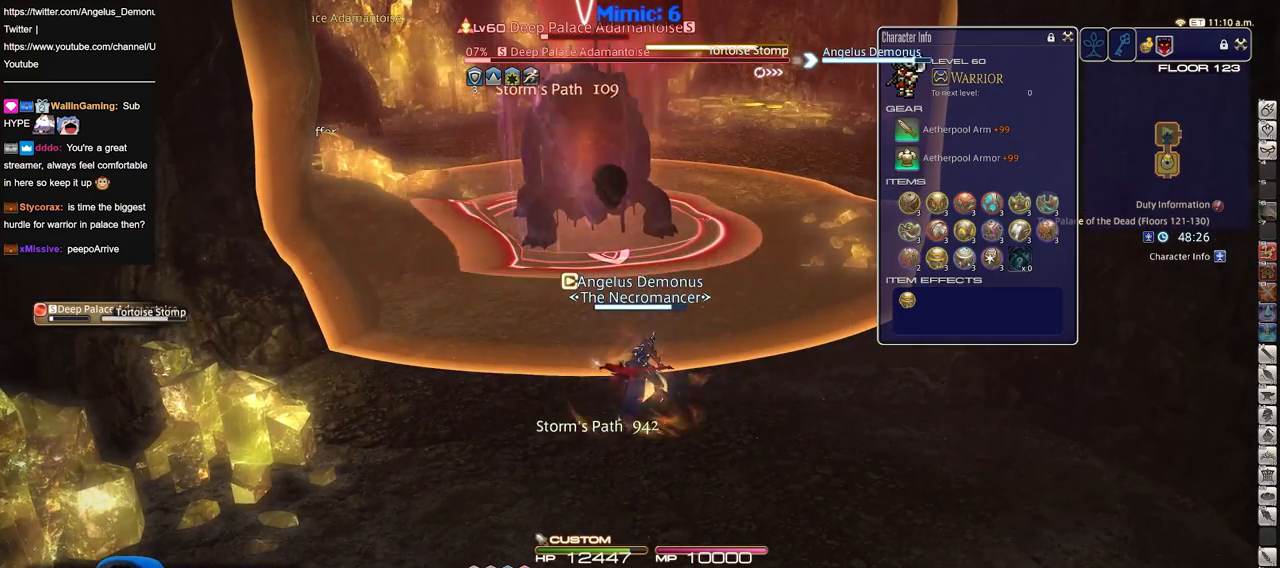
Gameplay with keyboard; each line is a JSON object with the keys held at the frame after it. "events" lists presses ("down") and releases ("up") of "a", "alt", "caps_lock", "ctrl", "d", "down", "e", "escape", "f", "f1", "f10", "f11", "f12", "f2", "f3", "f4", "f5", "f6", "f7", "f8", "f9", "left", "q", "r", "return", "right", "s", "shift_l", "shift_r", "space", "super", "t", "tab", "up" and "w" between this image and that frame as [ms after this image, input, new state], when the widget could be followed in between. No other keys are recorded. Mouse input is not recorded.
{"keys": [], "events": []}
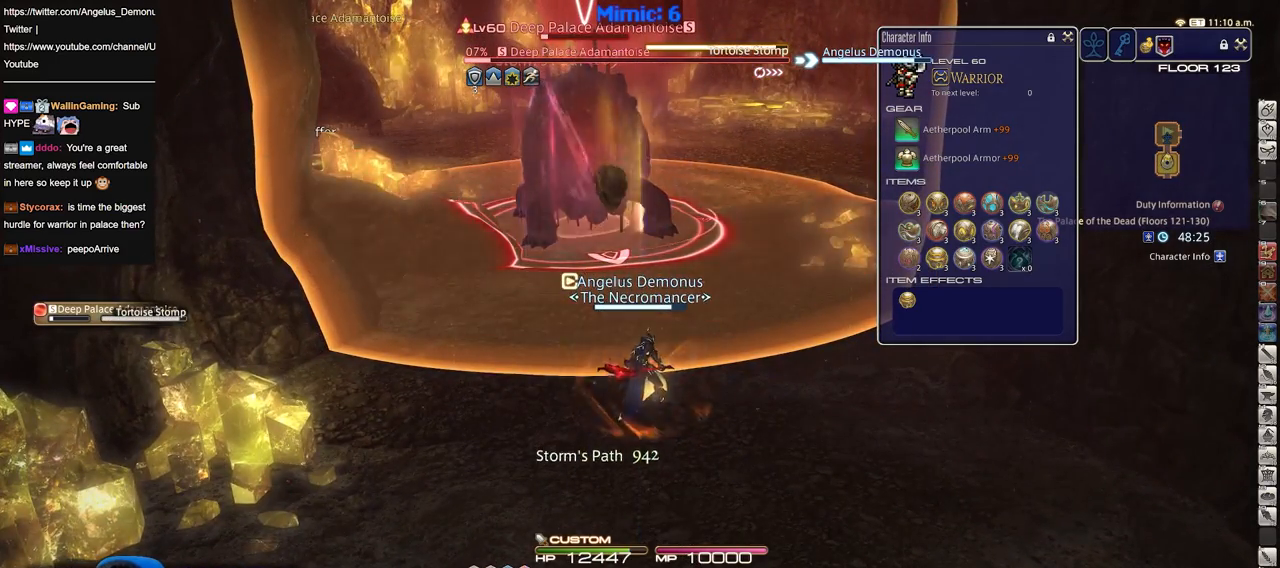
{"keys": ["w"], "events": [[434, "w", "down"]]}
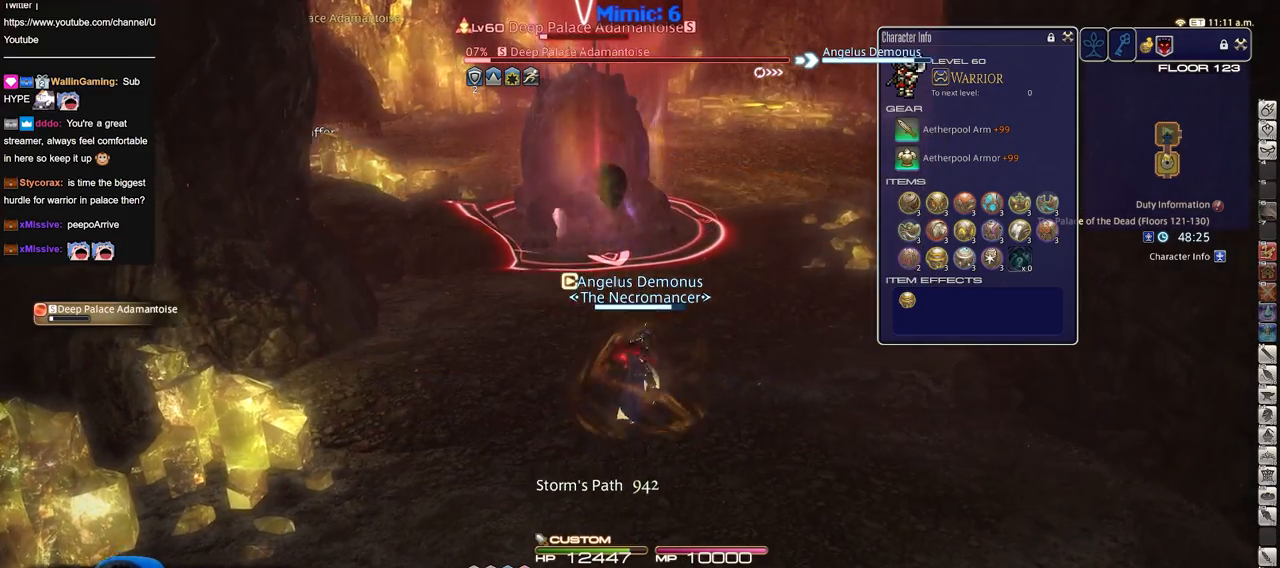
{"keys": ["w"], "events": [[351, "return", "down"], [451, "return", "up"]]}
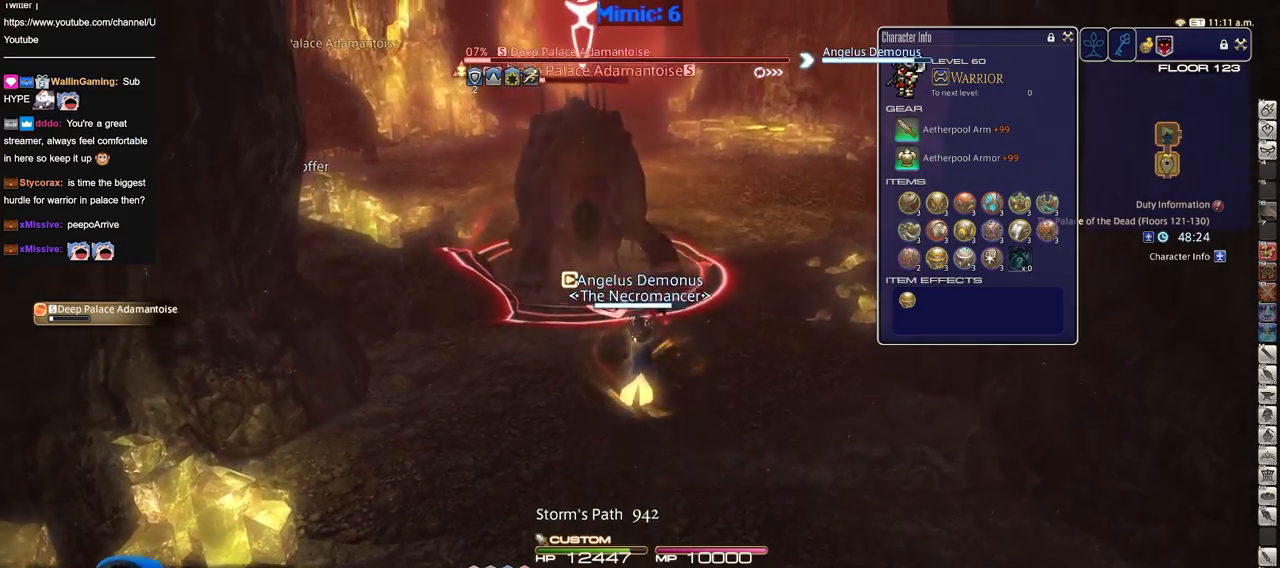
{"keys": ["w"], "events": []}
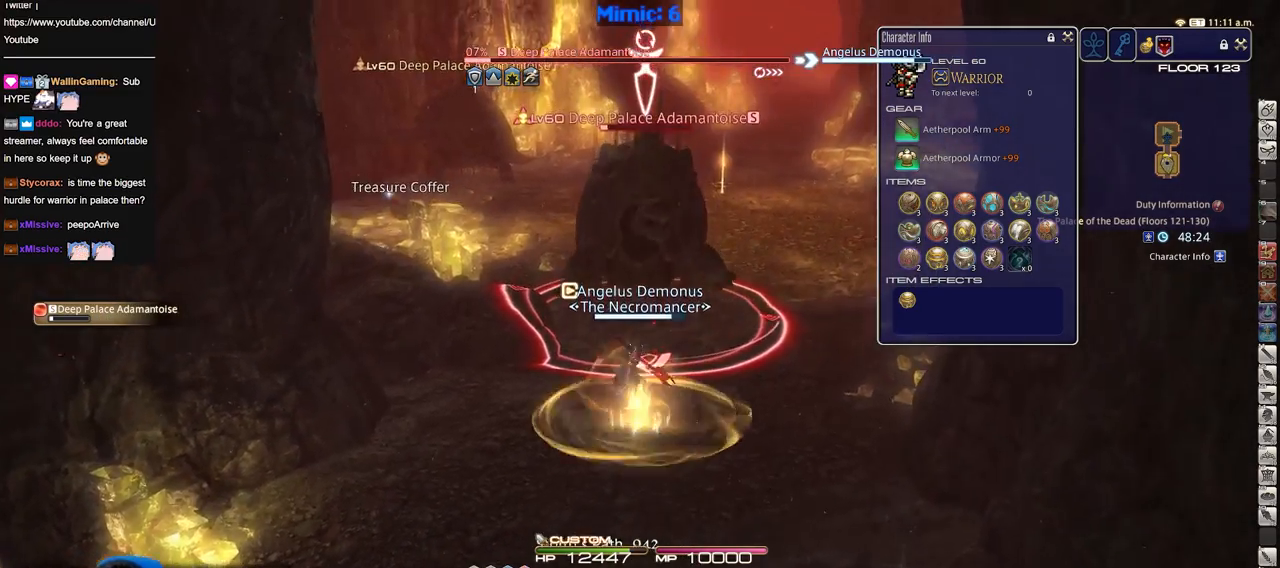
{"keys": ["s"], "events": [[200, "w", "up"], [334, "s", "down"]]}
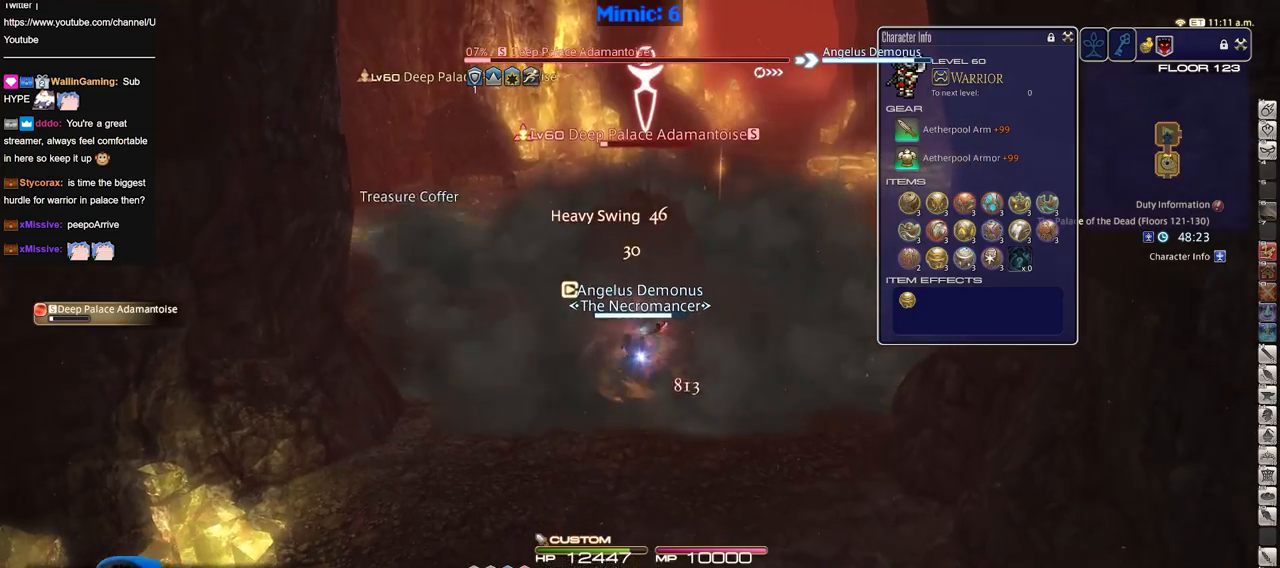
{"keys": ["a"], "events": [[317, "a", "down"], [500, "s", "up"]]}
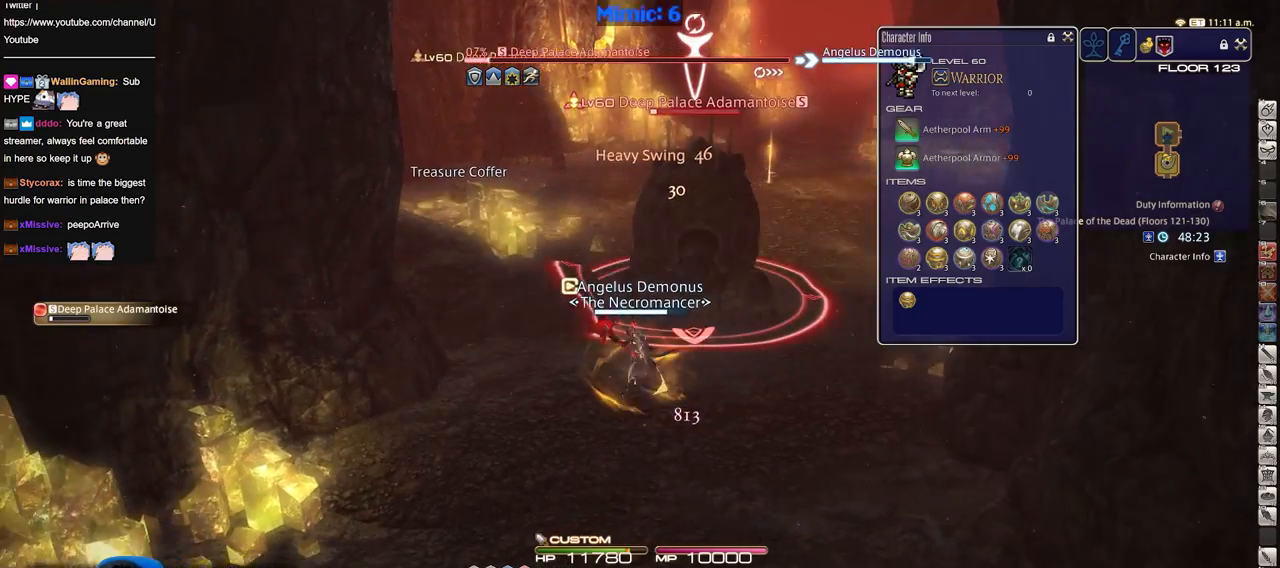
{"keys": ["d", "w"], "events": [[134, "w", "down"], [234, "a", "up"], [284, "d", "down"]]}
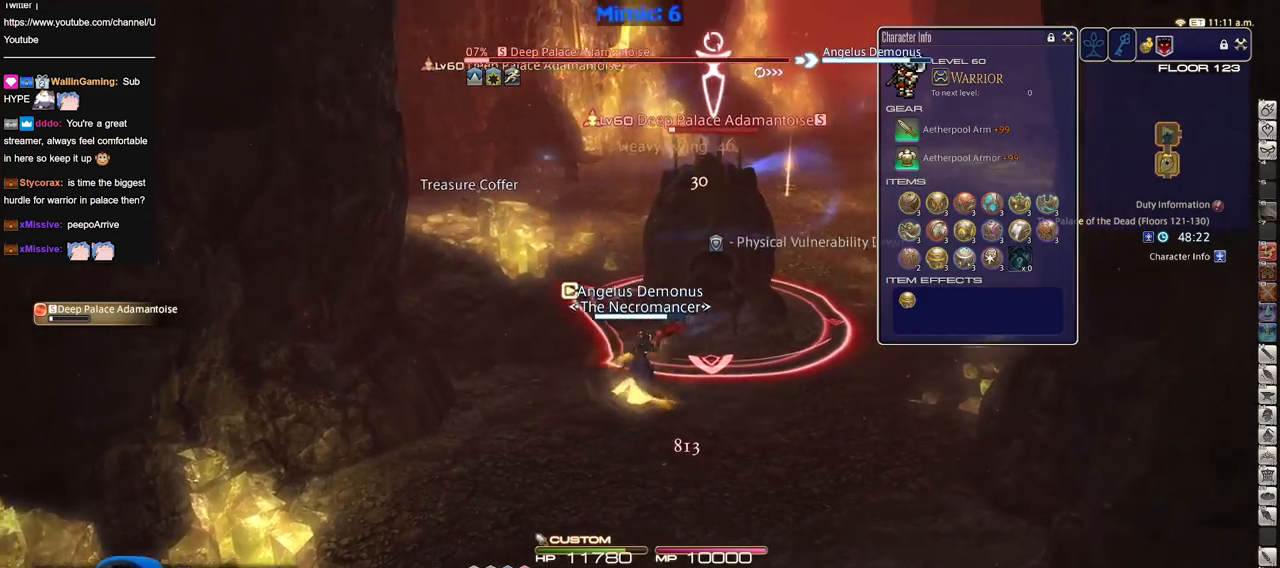
{"keys": ["w"], "events": [[200, "d", "up"]]}
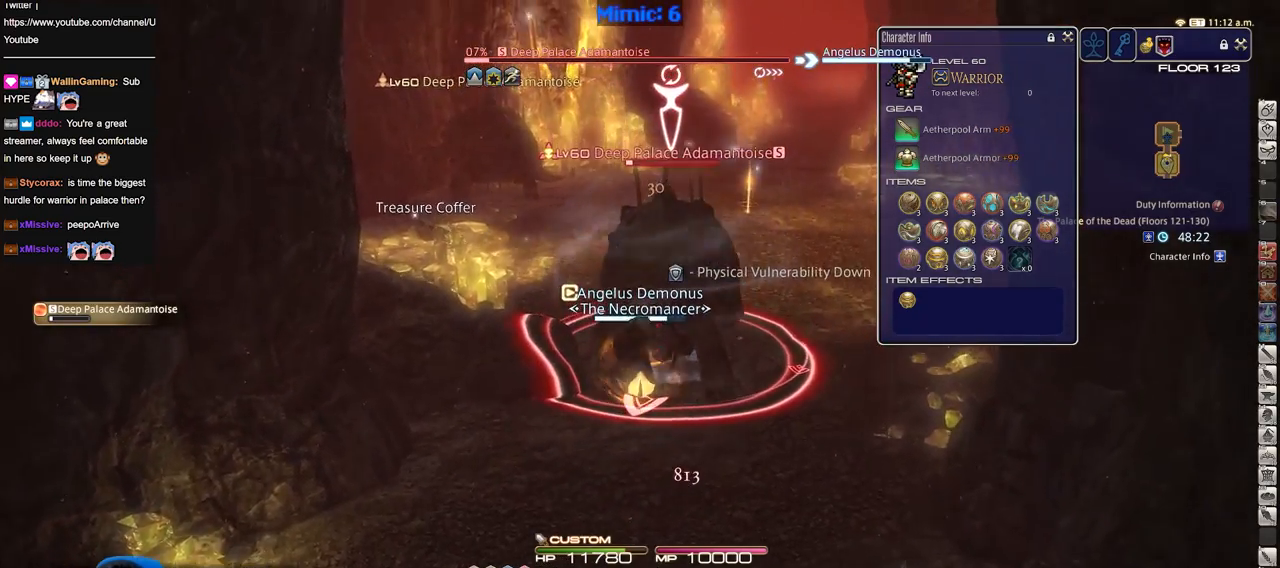
{"keys": [], "events": [[34, "w", "up"]]}
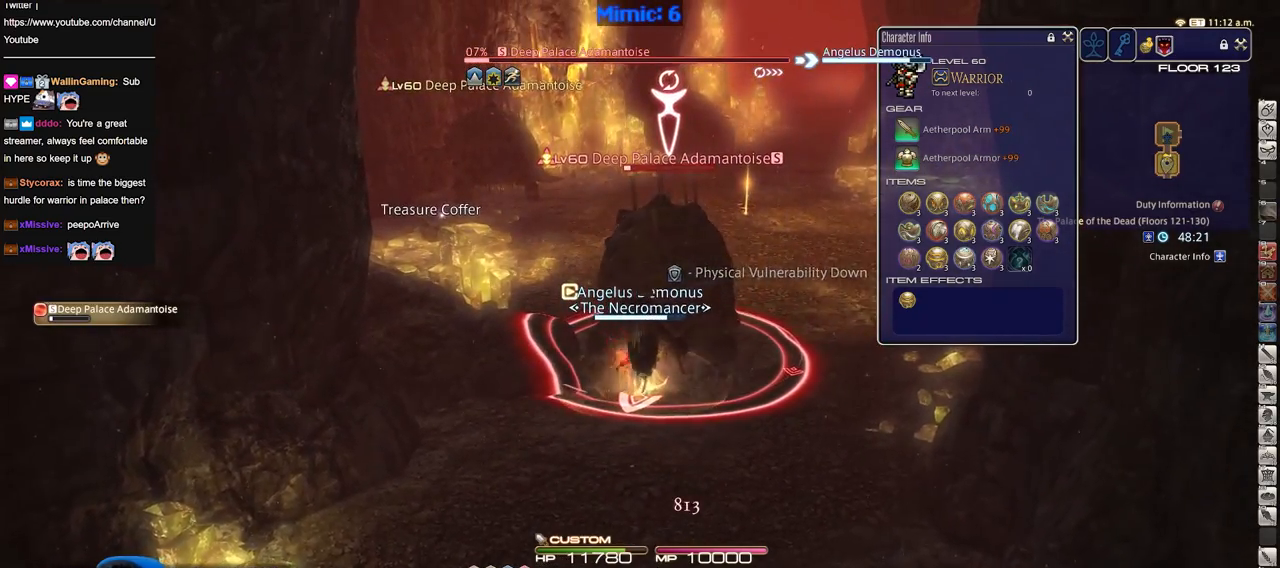
{"keys": ["a", "w"], "events": [[283, "a", "down"], [467, "w", "down"]]}
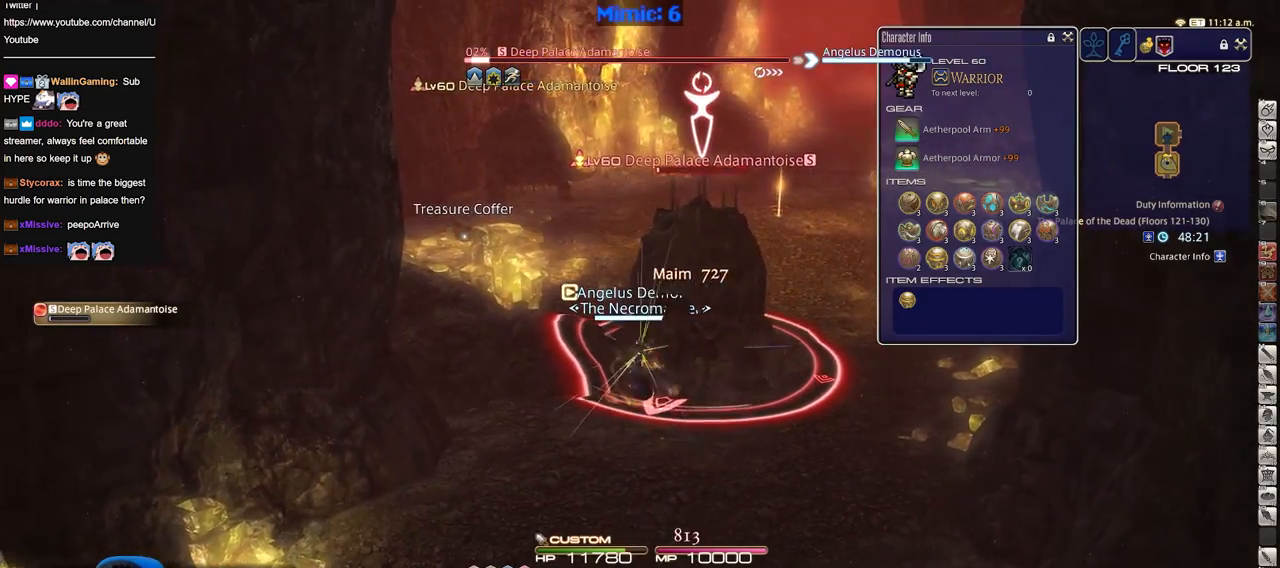
{"keys": ["a", "w"], "events": []}
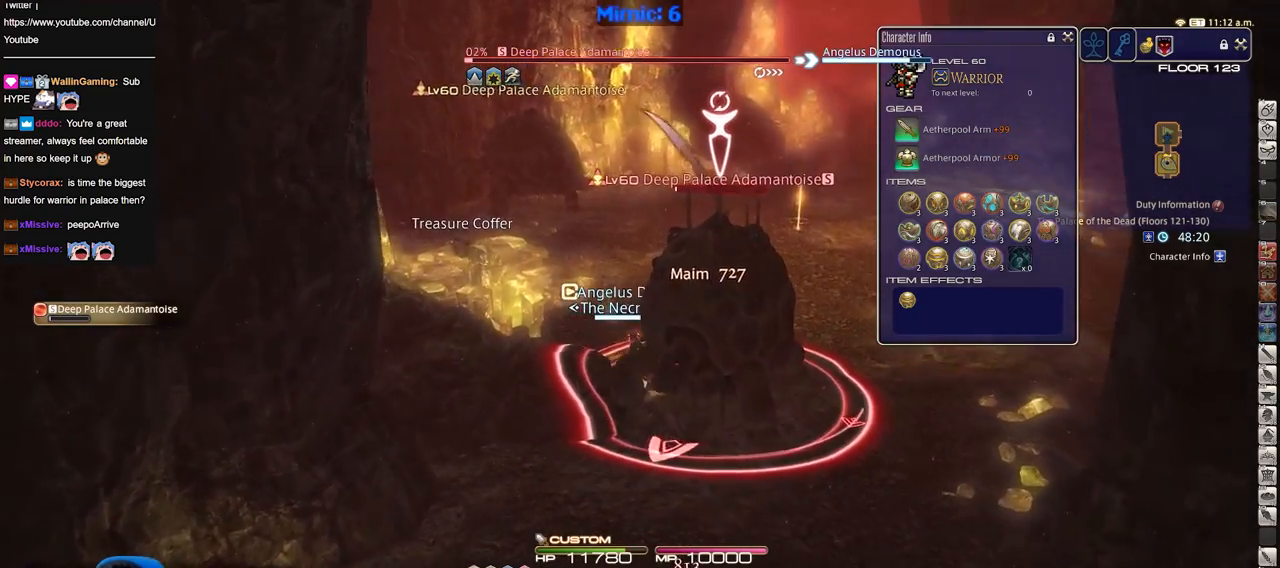
{"keys": ["w"], "events": [[300, "a", "up"], [350, "w", "up"], [450, "w", "down"]]}
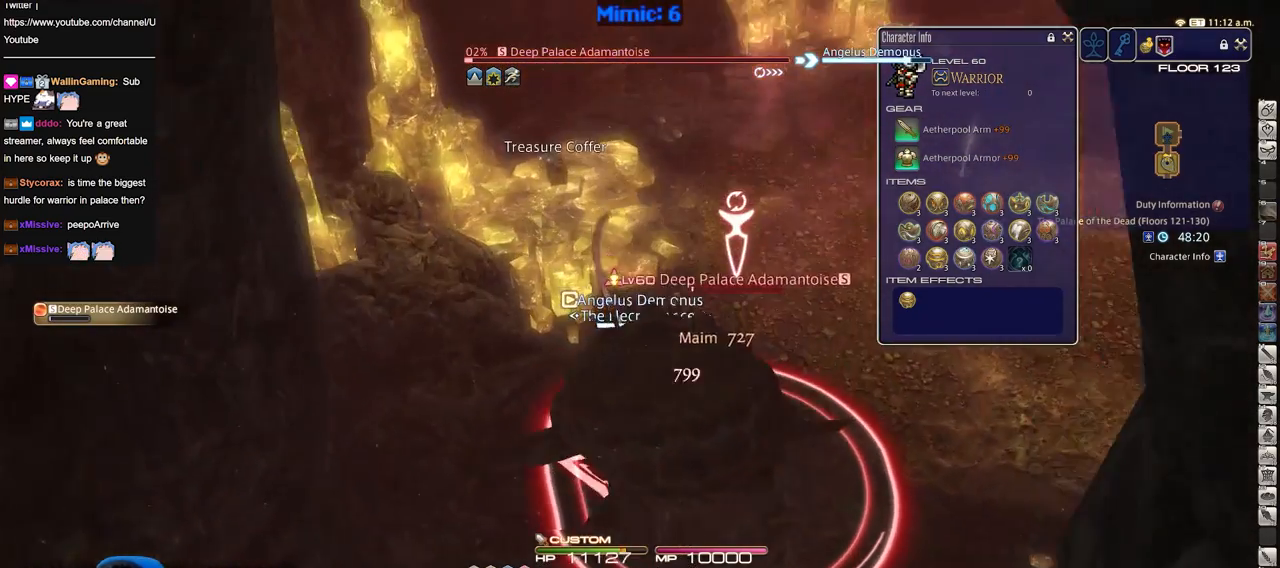
{"keys": ["w"], "events": [[50, "w", "up"], [134, "w", "down"], [234, "w", "up"], [284, "w", "down"], [367, "w", "up"], [467, "w", "down"]]}
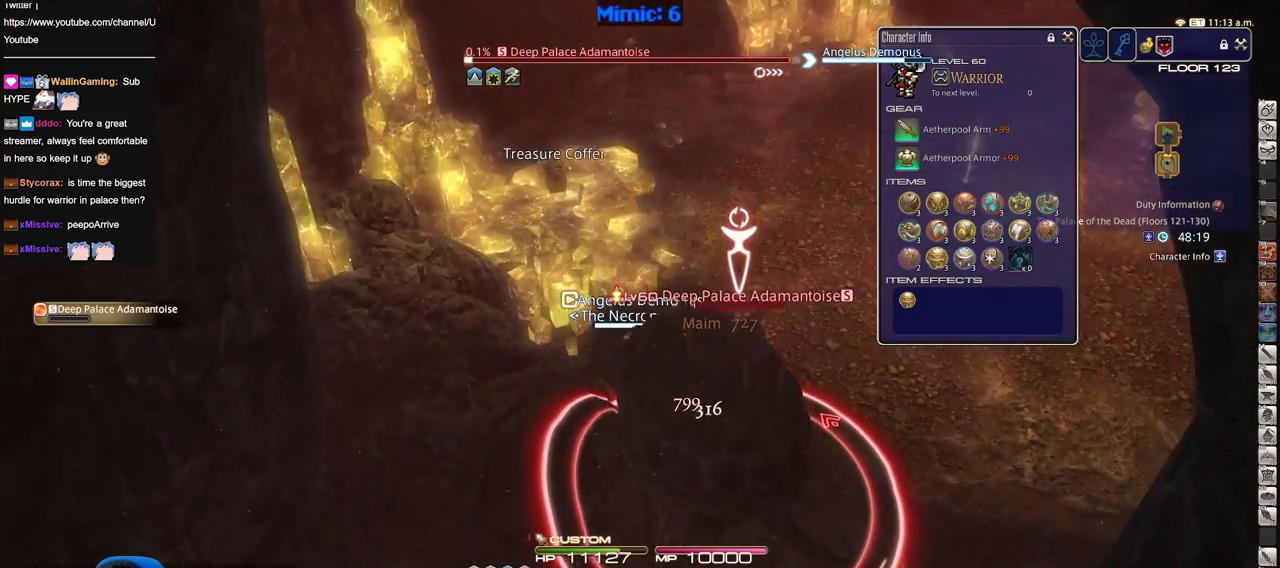
{"keys": ["w"], "events": [[16, "w", "up"], [66, "w", "down"]]}
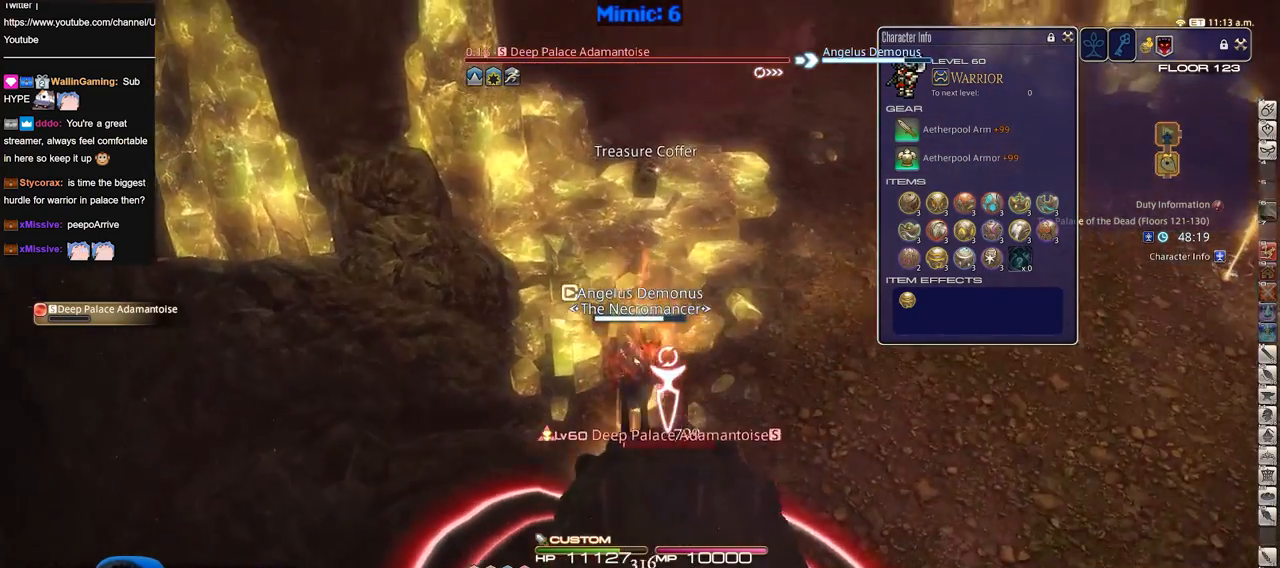
{"keys": ["e", "w"], "events": [[67, "d", "down"], [217, "d", "up"], [501, "e", "down"]]}
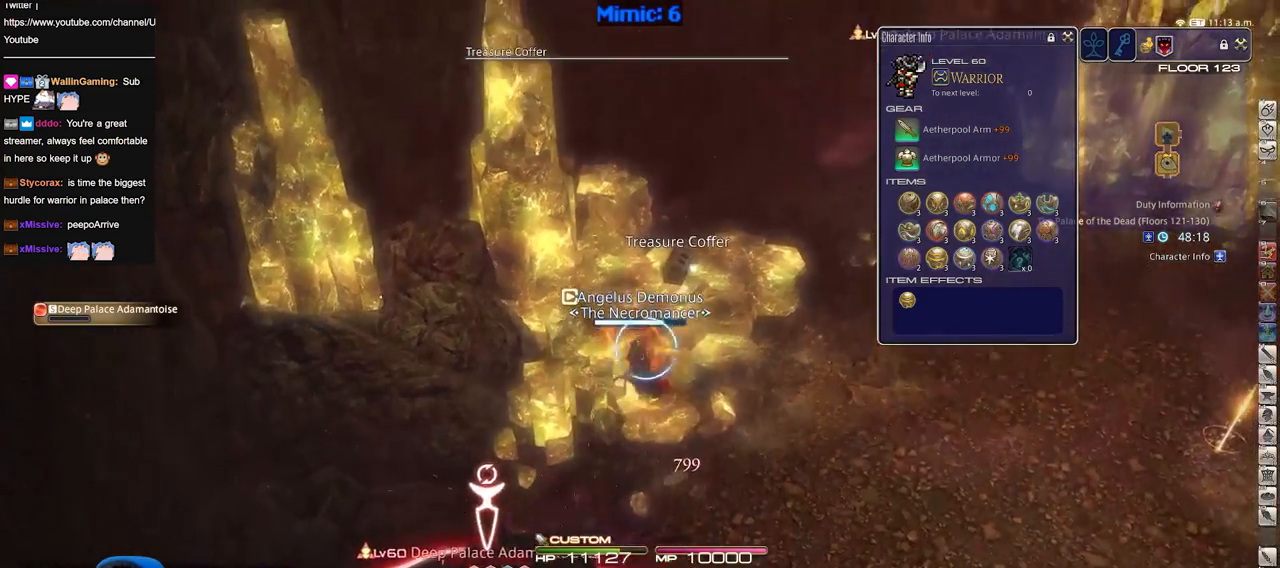
{"keys": ["return"], "events": [[83, "e", "up"], [133, "return", "down"], [233, "return", "up"], [317, "return", "down"], [417, "return", "up"], [417, "w", "up"], [467, "return", "down"]]}
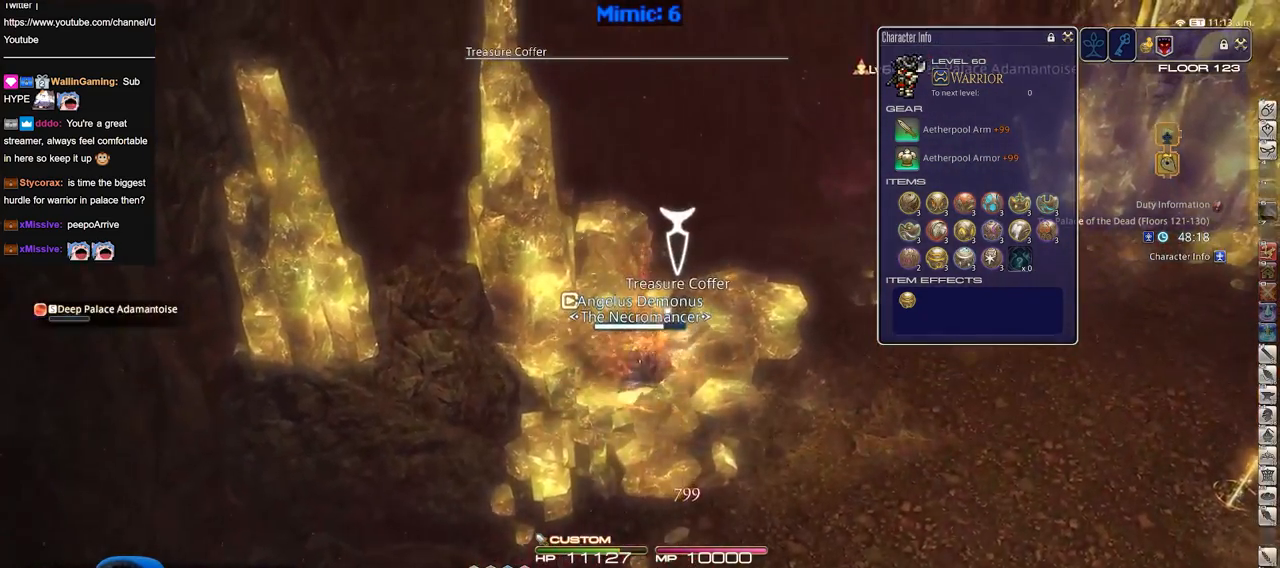
{"keys": ["s"], "events": [[17, "s", "down"], [100, "return", "up"]]}
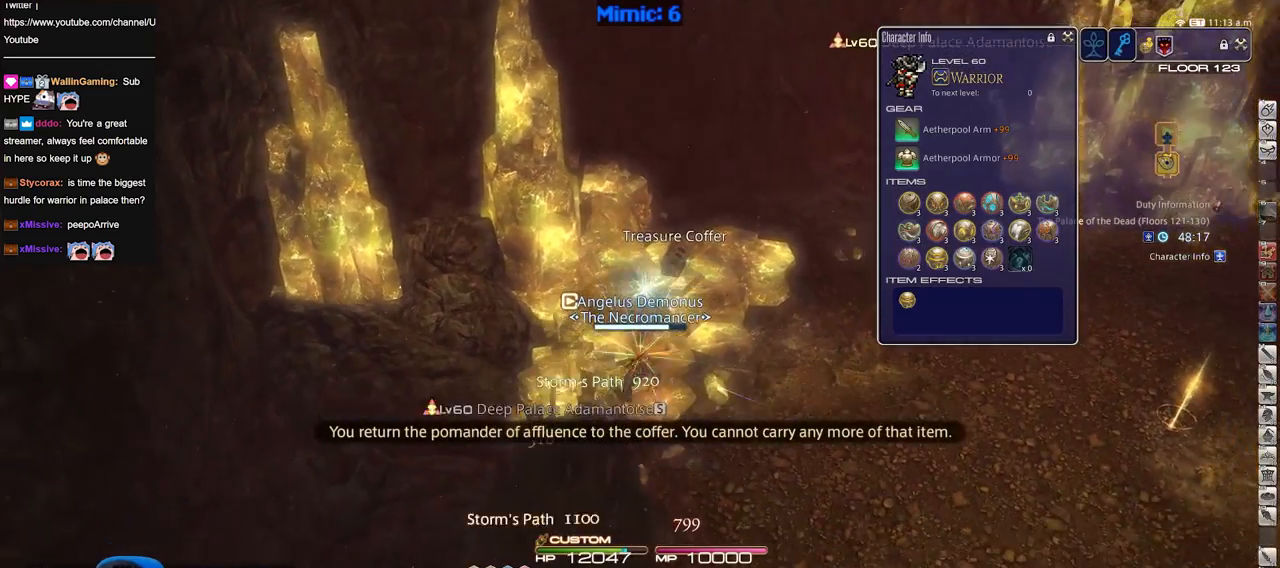
{"keys": [], "events": [[267, "s", "up"], [350, "f3", "down"], [450, "f3", "up"]]}
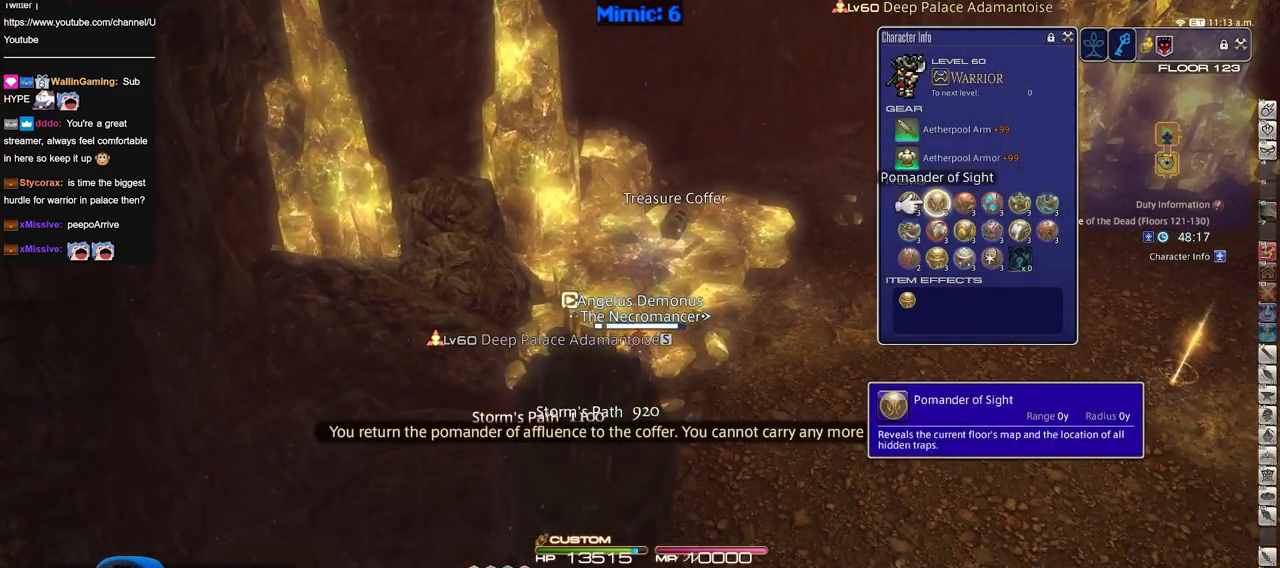
{"keys": [], "events": [[184, "e", "down"], [284, "e", "up"], [317, "e", "down"], [467, "e", "up"]]}
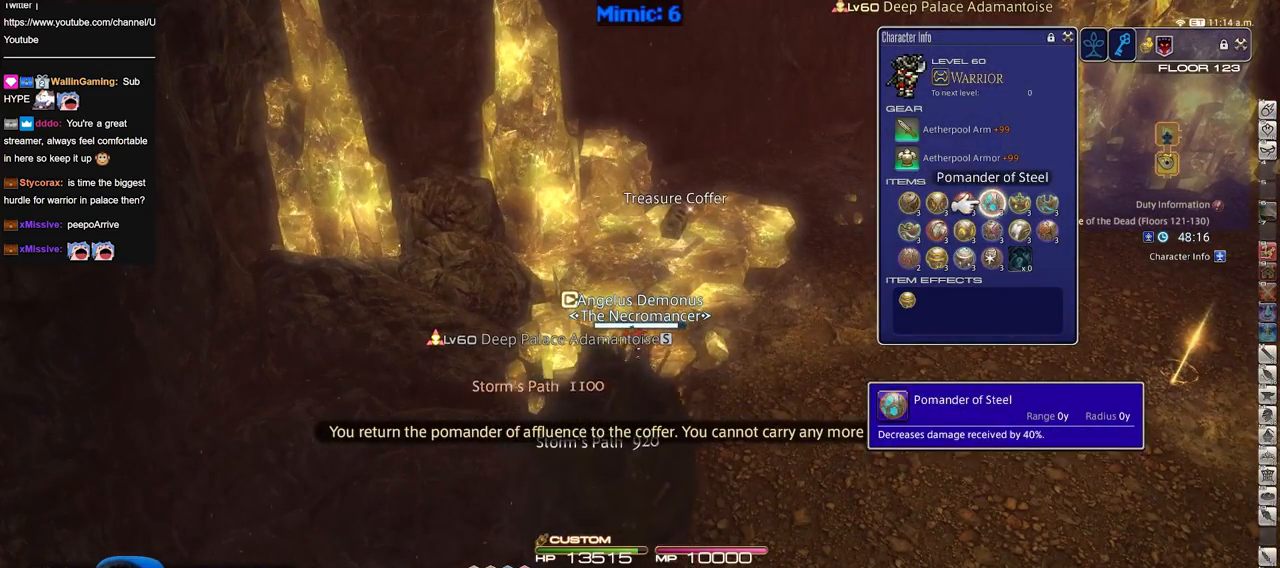
{"keys": [], "events": [[66, "e", "down"], [150, "e", "up"], [250, "return", "down"], [333, "return", "up"]]}
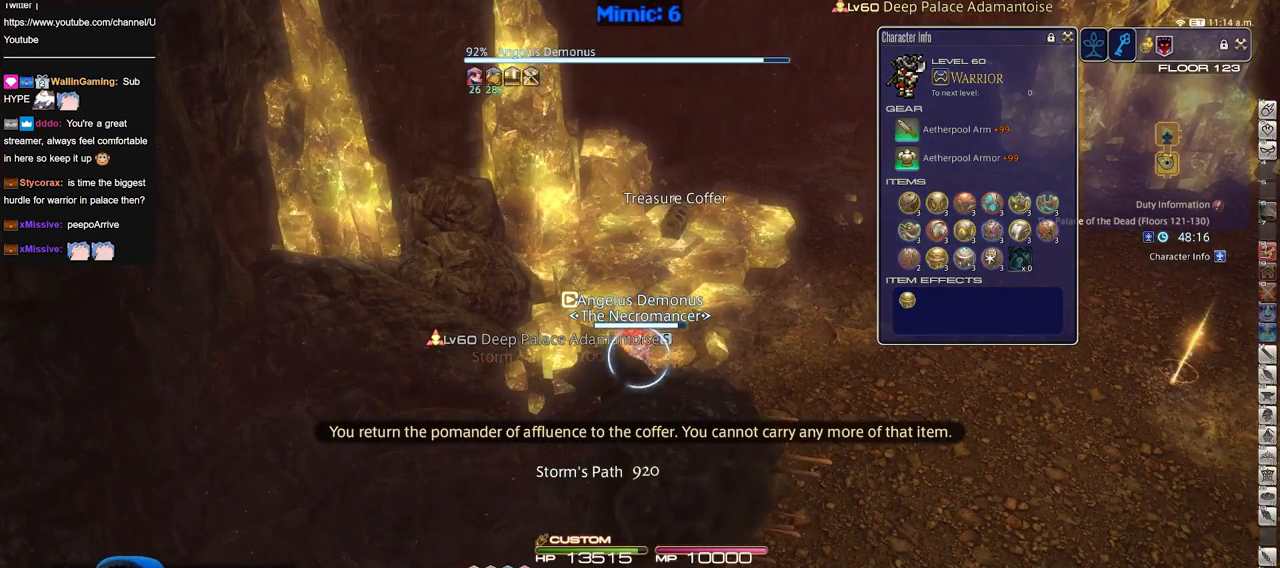
{"keys": [], "events": [[34, "e", "down"], [167, "e", "up"], [167, "return", "down"], [301, "return", "up"]]}
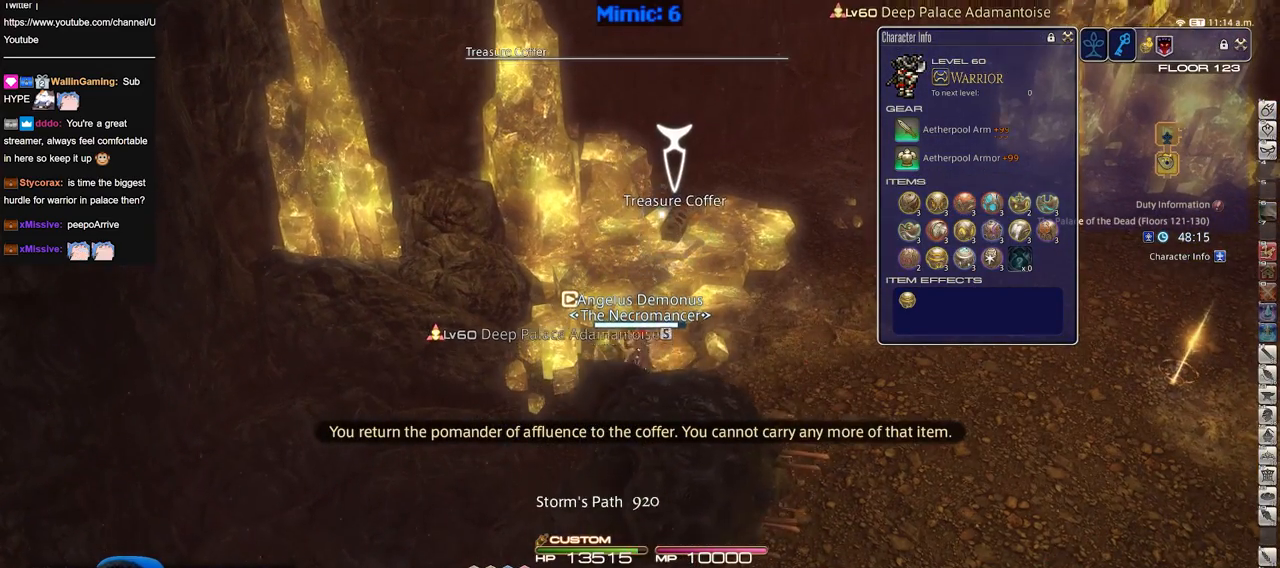
{"keys": ["a", "w"], "events": [[233, "w", "down"], [367, "a", "down"]]}
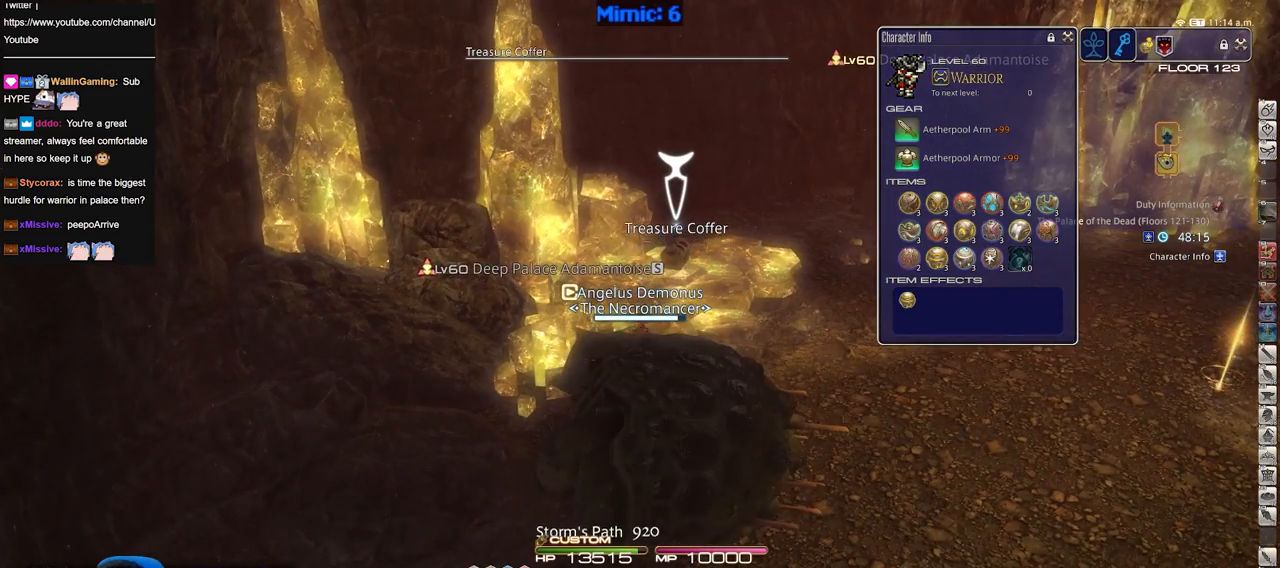
{"keys": ["w"], "events": [[17, "a", "up"]]}
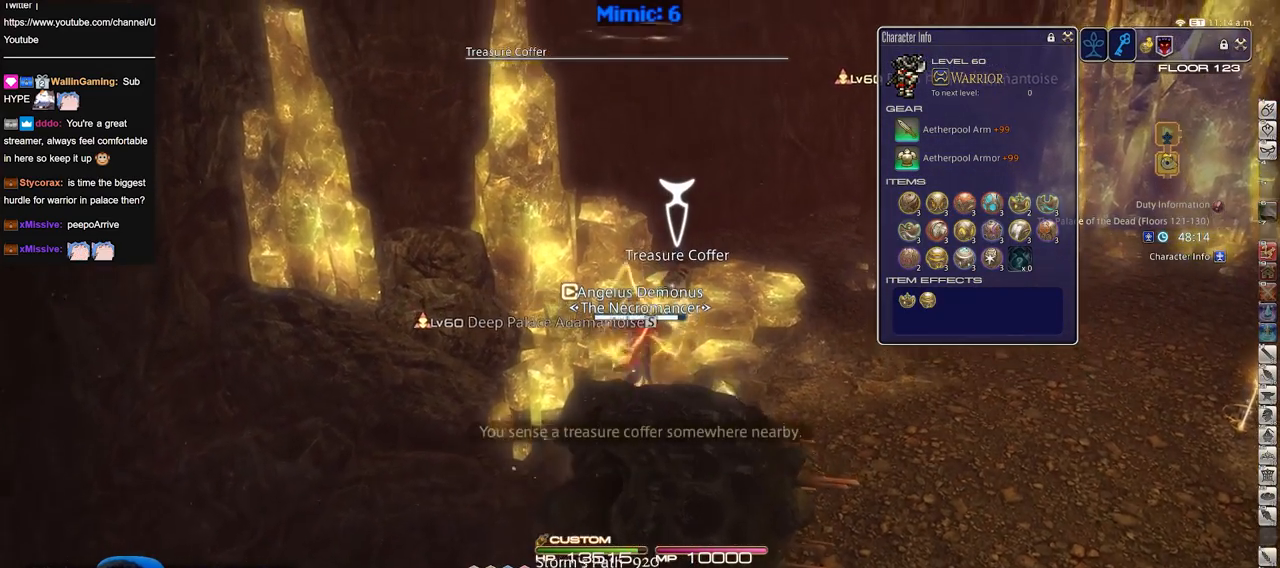
{"keys": ["return"], "events": [[450, "return", "down"], [450, "w", "up"]]}
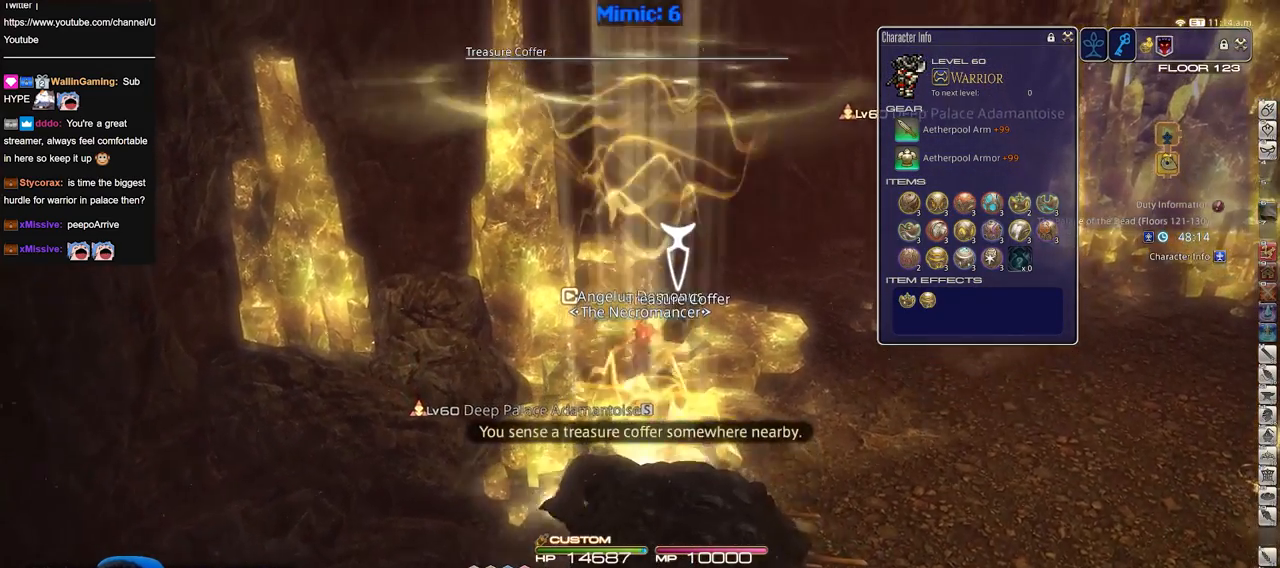
{"keys": ["s"], "events": [[50, "return", "up"], [50, "s", "down"], [134, "return", "down"], [234, "return", "up"], [284, "return", "down"], [367, "return", "up"]]}
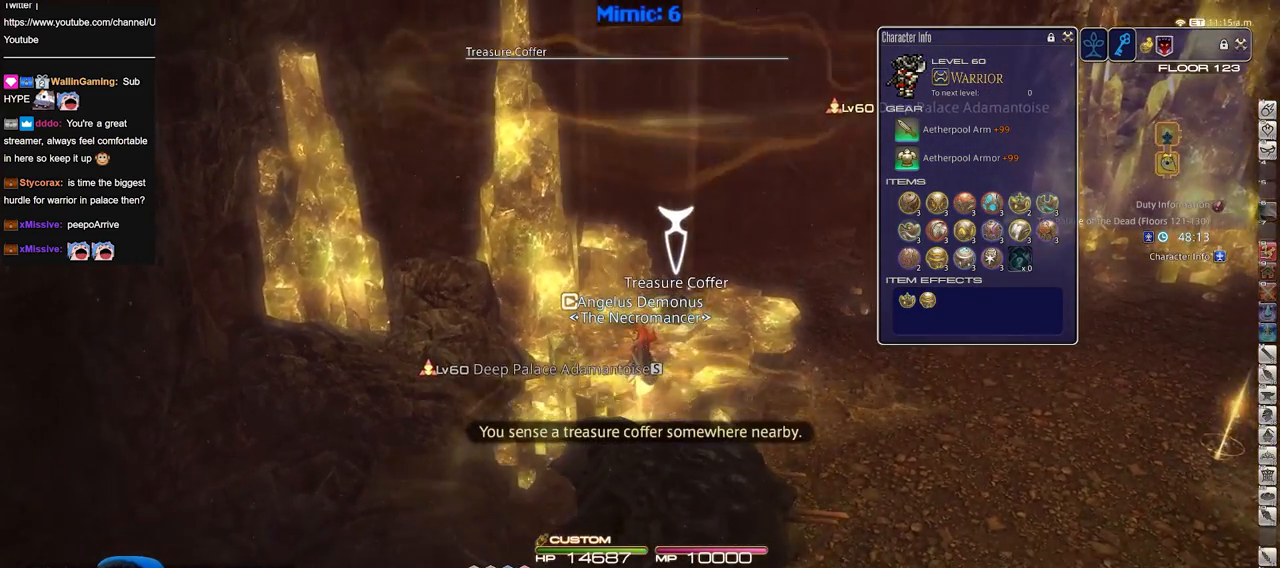
{"keys": ["s", "shift_r"], "events": [[200, "shift_r", "down"]]}
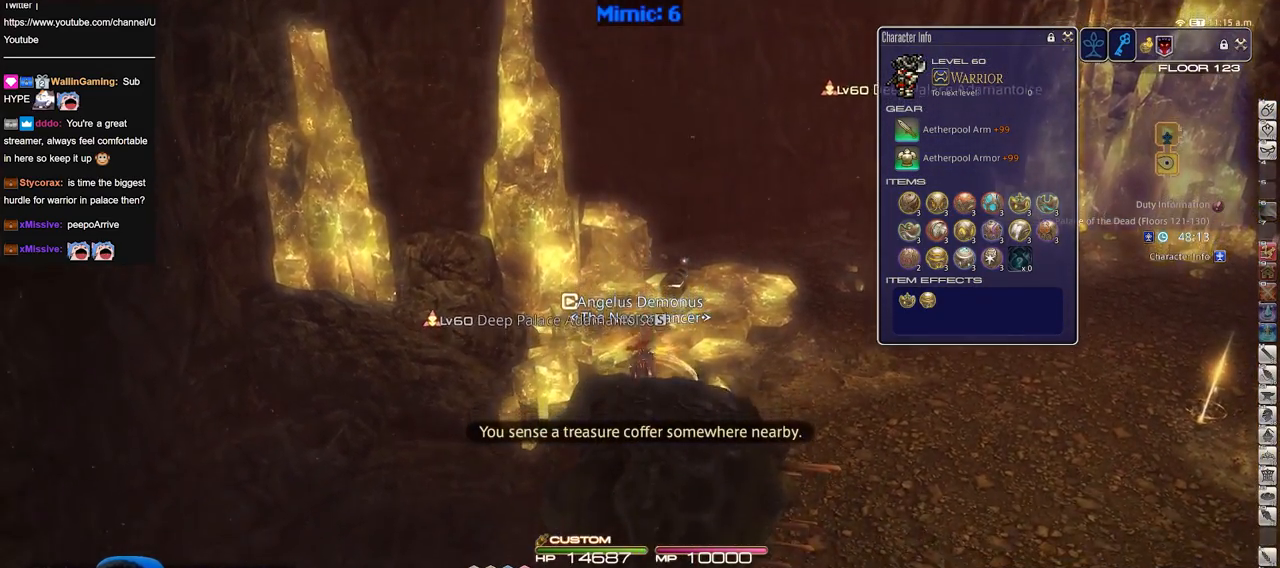
{"keys": ["s"], "events": [[267, "shift_r", "up"]]}
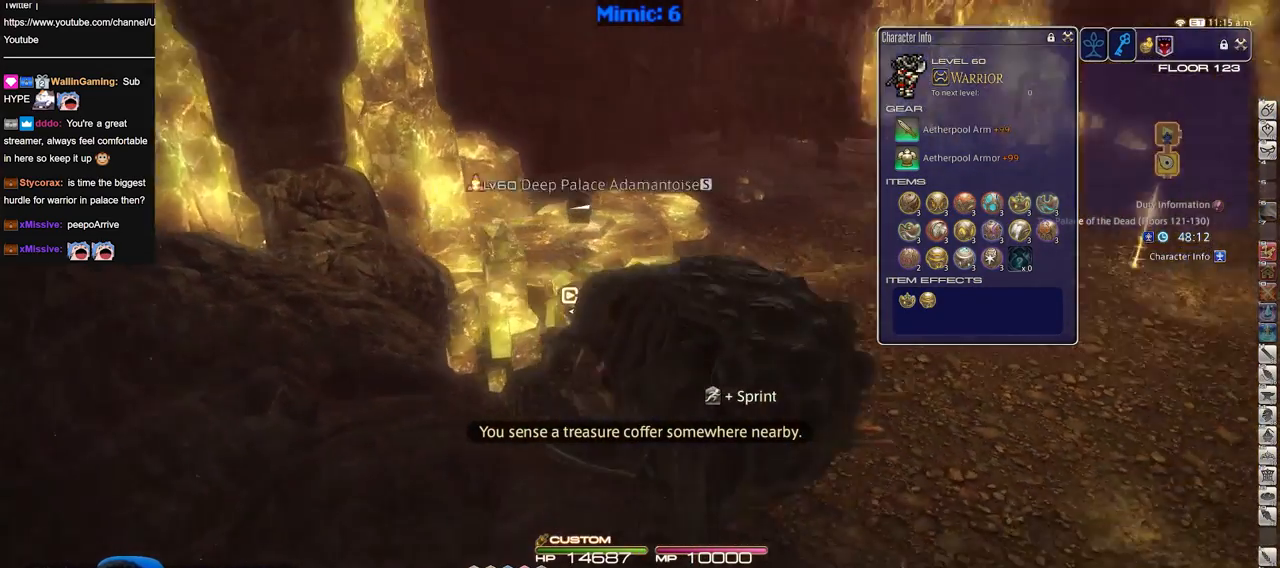
{"keys": ["d", "s"], "events": [[300, "d", "down"]]}
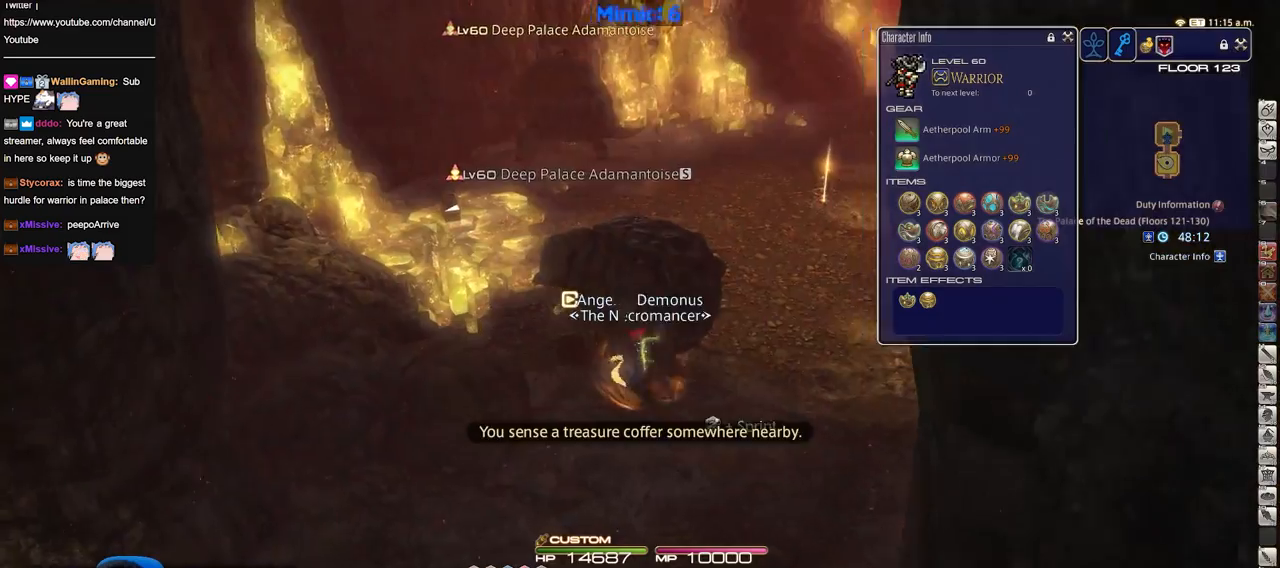
{"keys": ["d"], "events": [[350, "s", "up"]]}